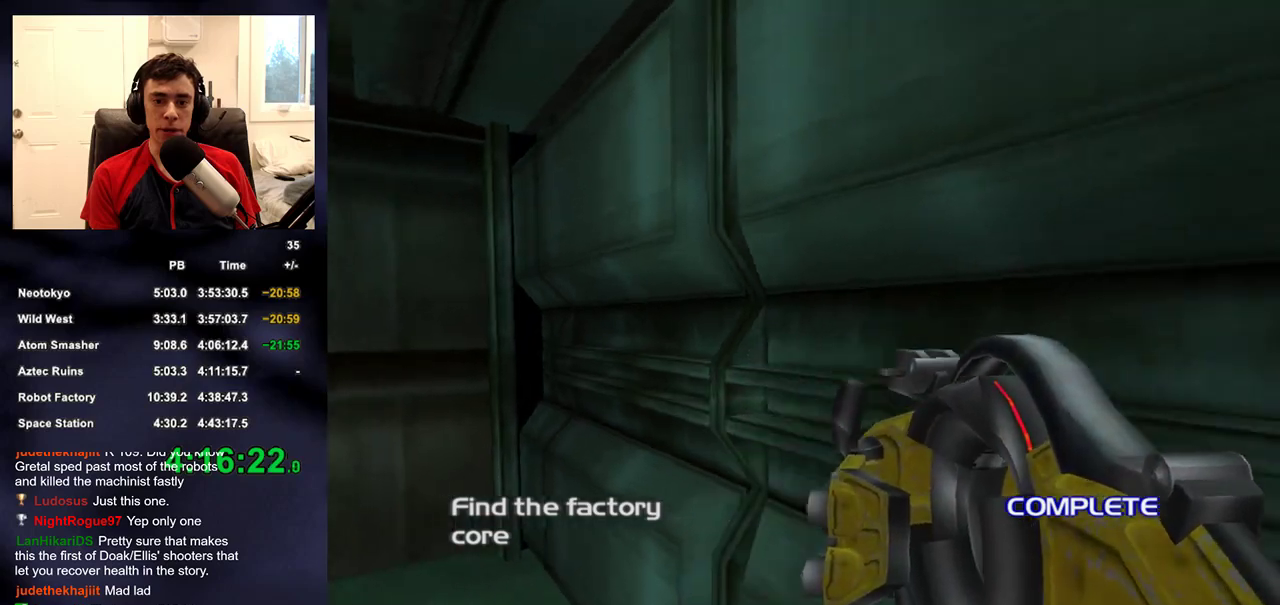
Gameplay with a controller (PlayStation layout); each line is a JSON object with the inputs held at the frame after it. "events" lists button and stick changes between this image and that frame as [ms after this image, input, new state], when the widget could be followed in between. Not read: L1 R1.
{"buttons": [], "left_stick": "down-left", "right_stick": "center", "events": [[83, "left_stick", "center"], [483, "left_stick", "down-left"]]}
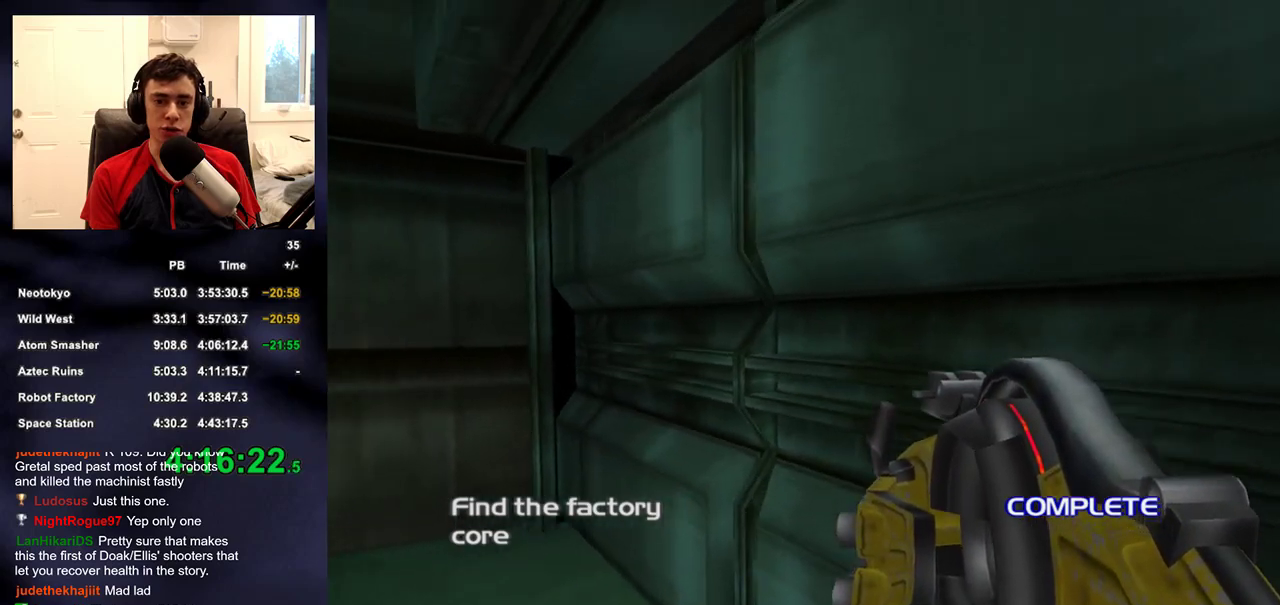
{"buttons": [], "left_stick": "up", "right_stick": "center", "events": [[33, "right_stick", "right"], [383, "right_stick", "center"], [483, "left_stick", "up"]]}
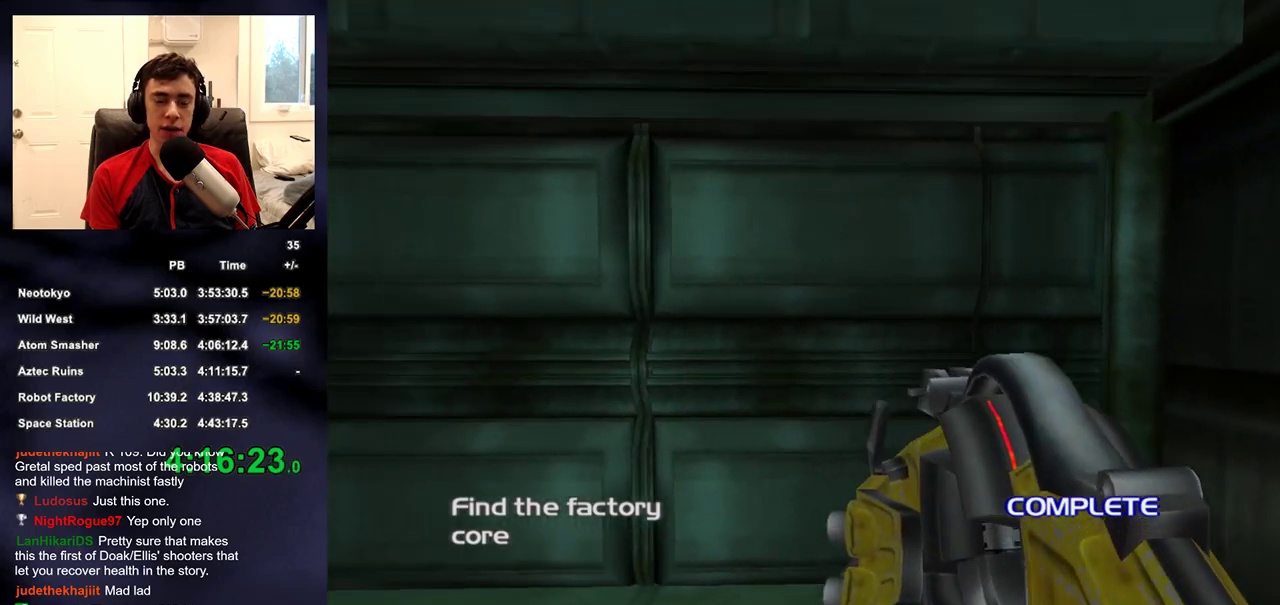
{"buttons": [], "left_stick": "up-right", "right_stick": "center", "events": [[83, "left_stick", "up-right"], [150, "right_stick", "left"], [400, "right_stick", "up-left"], [483, "right_stick", "center"]]}
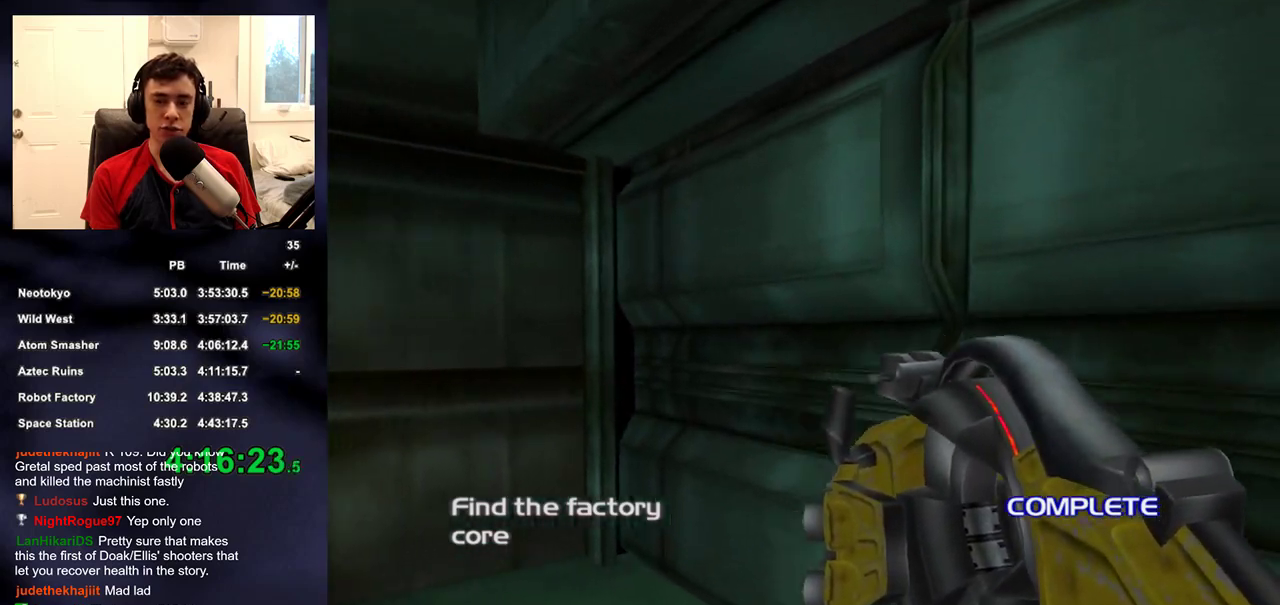
{"buttons": [], "left_stick": "up-right", "right_stick": "center", "events": []}
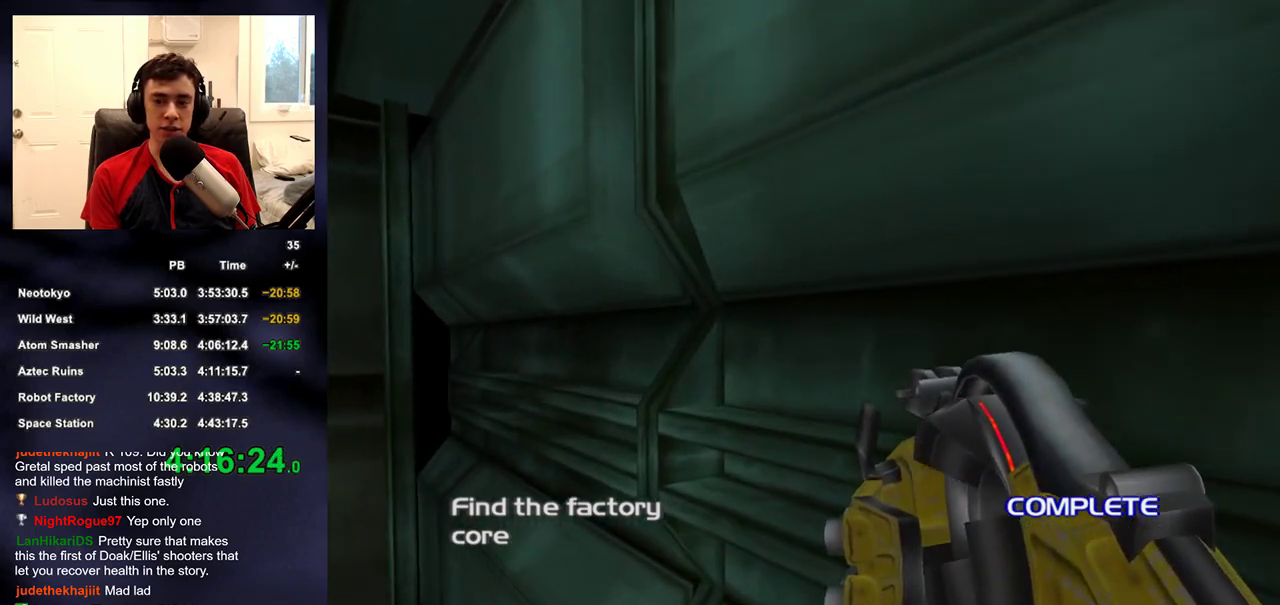
{"buttons": [], "left_stick": "up-right", "right_stick": "center", "events": [[250, "left_stick", "right"], [383, "left_stick", "up-right"]]}
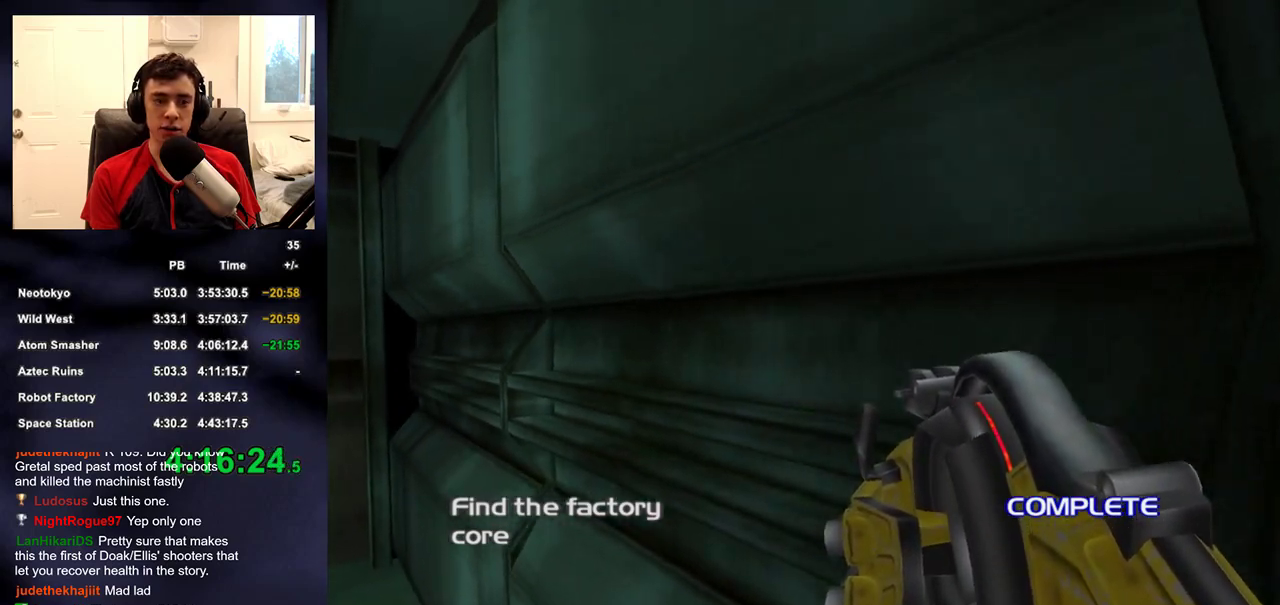
{"buttons": [], "left_stick": "down", "right_stick": "center", "events": [[50, "left_stick", "up"], [333, "left_stick", "center"], [383, "left_stick", "down-left"], [483, "left_stick", "down"]]}
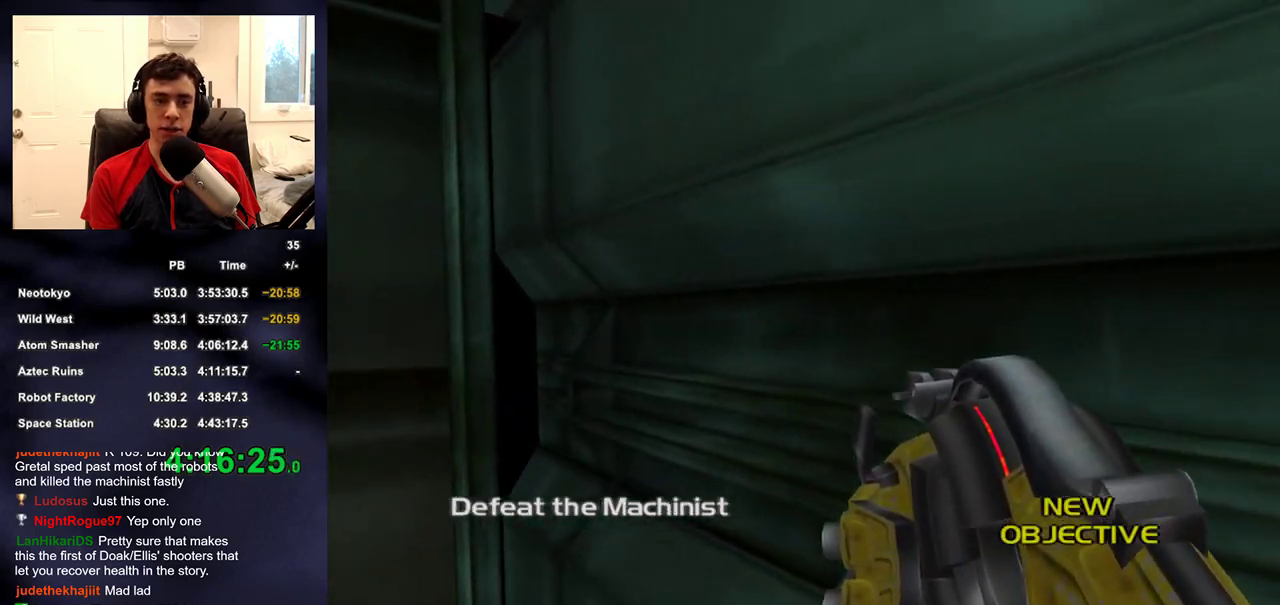
{"buttons": [], "left_stick": "down-right", "right_stick": "center", "events": [[33, "right_stick", "up"], [150, "right_stick", "center"], [483, "left_stick", "down-right"]]}
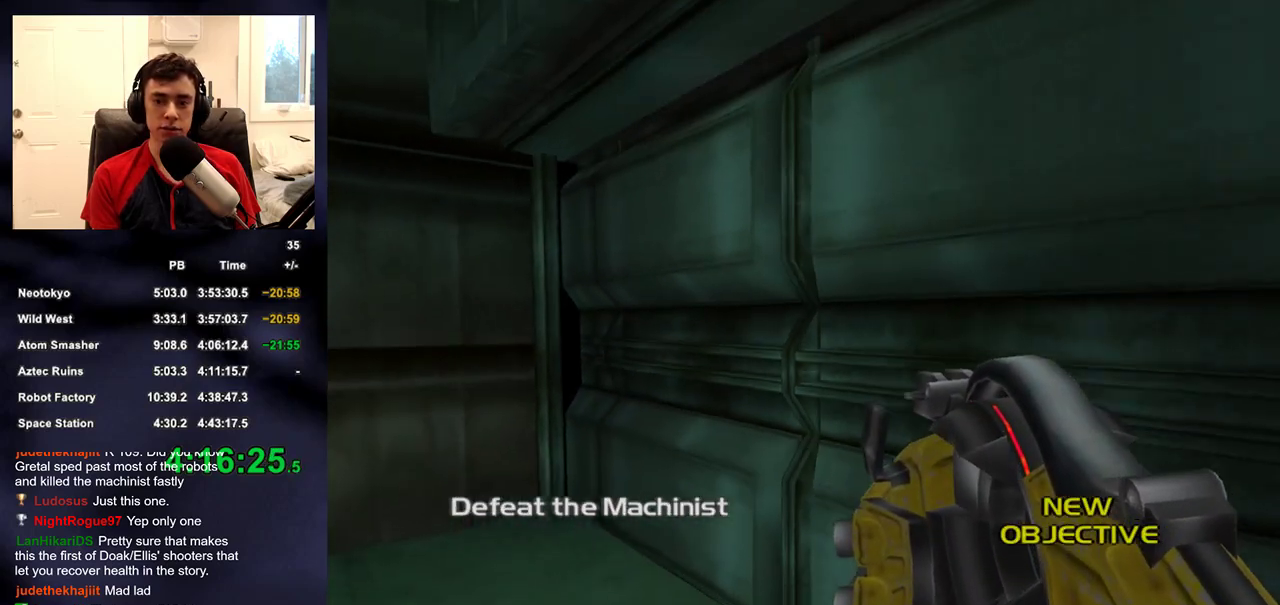
{"buttons": [], "left_stick": "up", "right_stick": "center"}
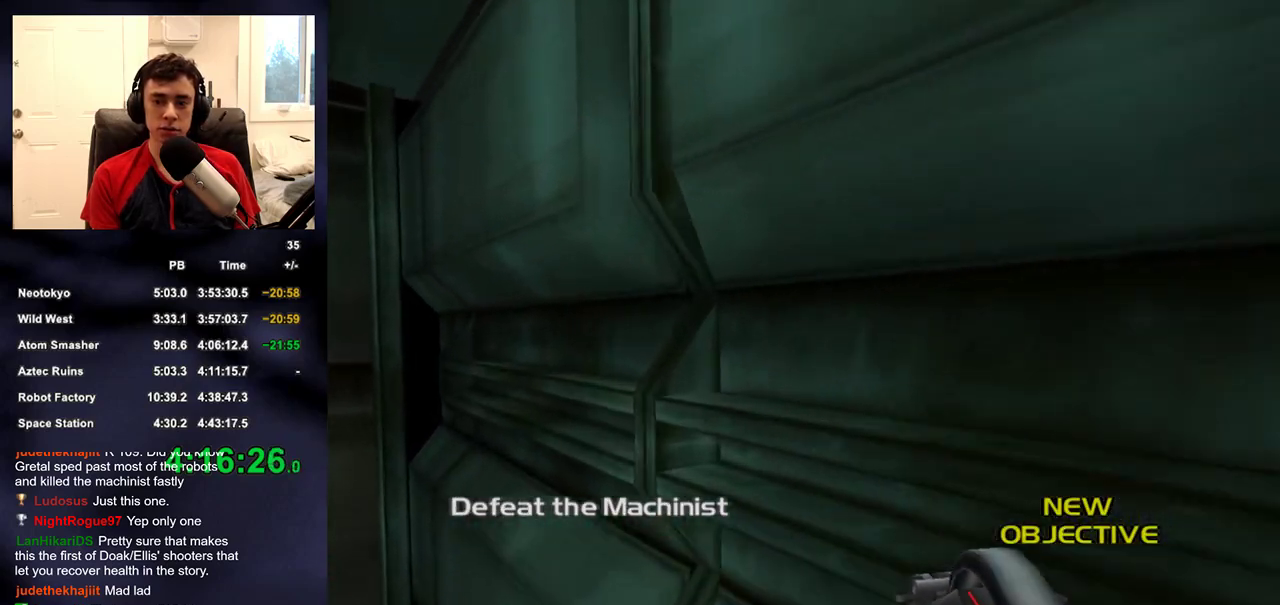
{"buttons": [], "left_stick": "center", "right_stick": "center", "events": [[33, "left_stick", "center"], [367, "DPAD_RIGHT", "down"], [433, "DPAD_RIGHT", "up"]]}
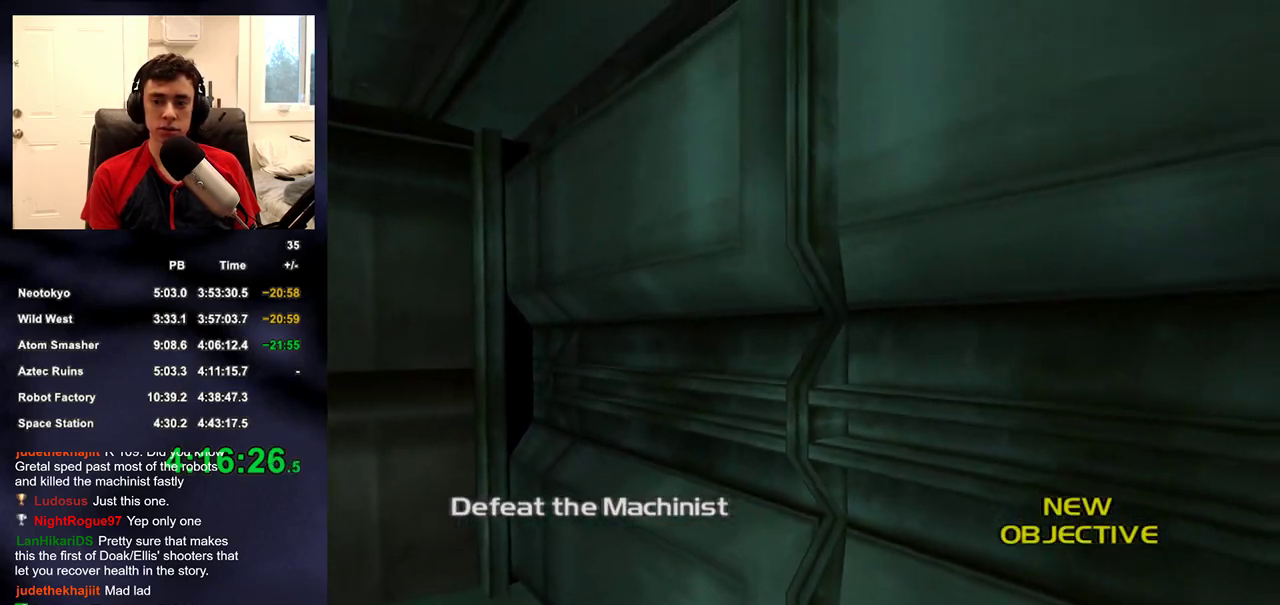
{"buttons": [], "left_stick": "center", "right_stick": "center", "events": [[17, "DPAD_RIGHT", "down"], [133, "DPAD_RIGHT", "up"]]}
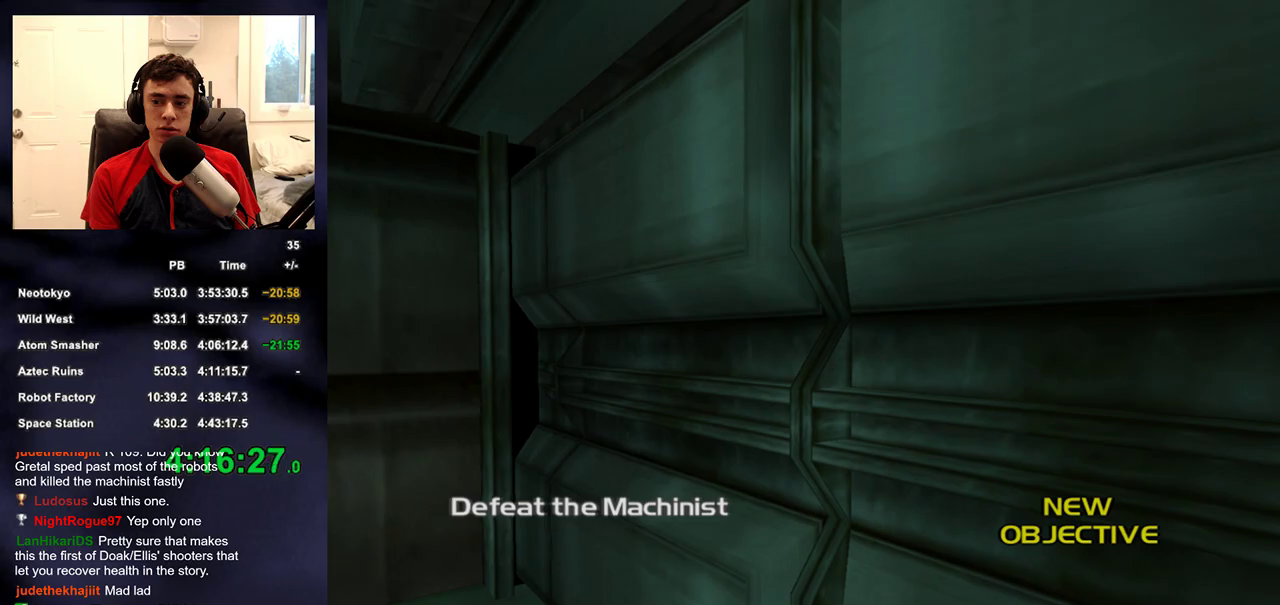
{"buttons": [], "left_stick": "up-right", "right_stick": "center", "events": [[133, "left_stick", "up-right"], [400, "right_stick", "left"], [450, "right_stick", "center"]]}
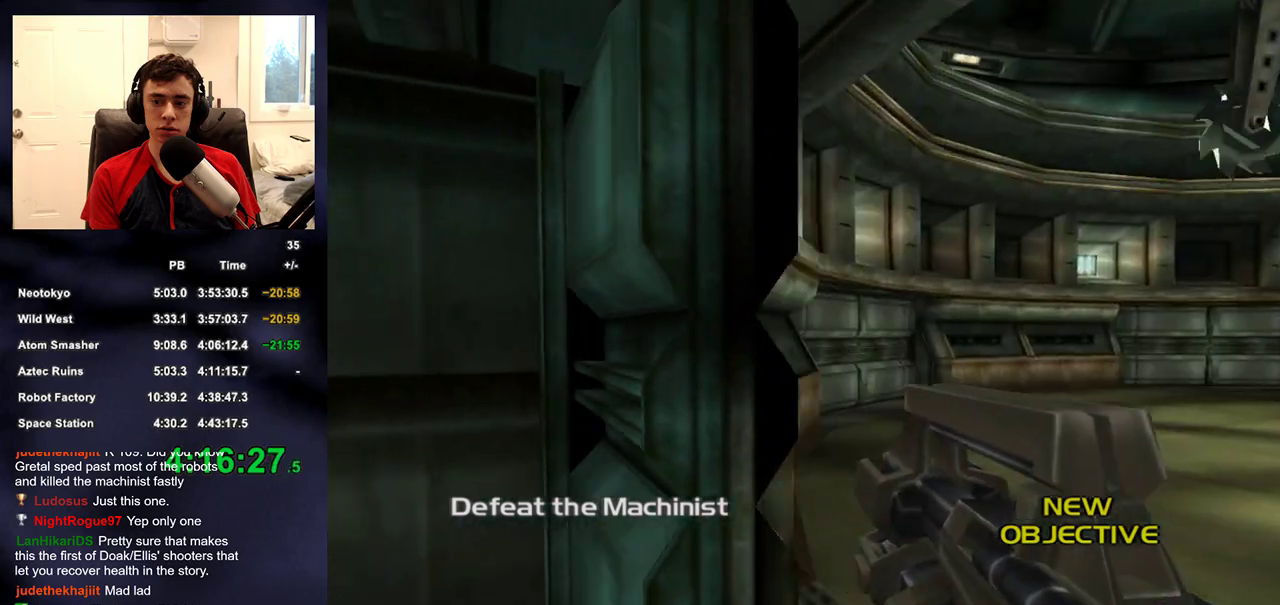
{"buttons": [], "left_stick": "up-right", "right_stick": "center", "events": [[17, "left_stick", "up"], [483, "left_stick", "up-right"]]}
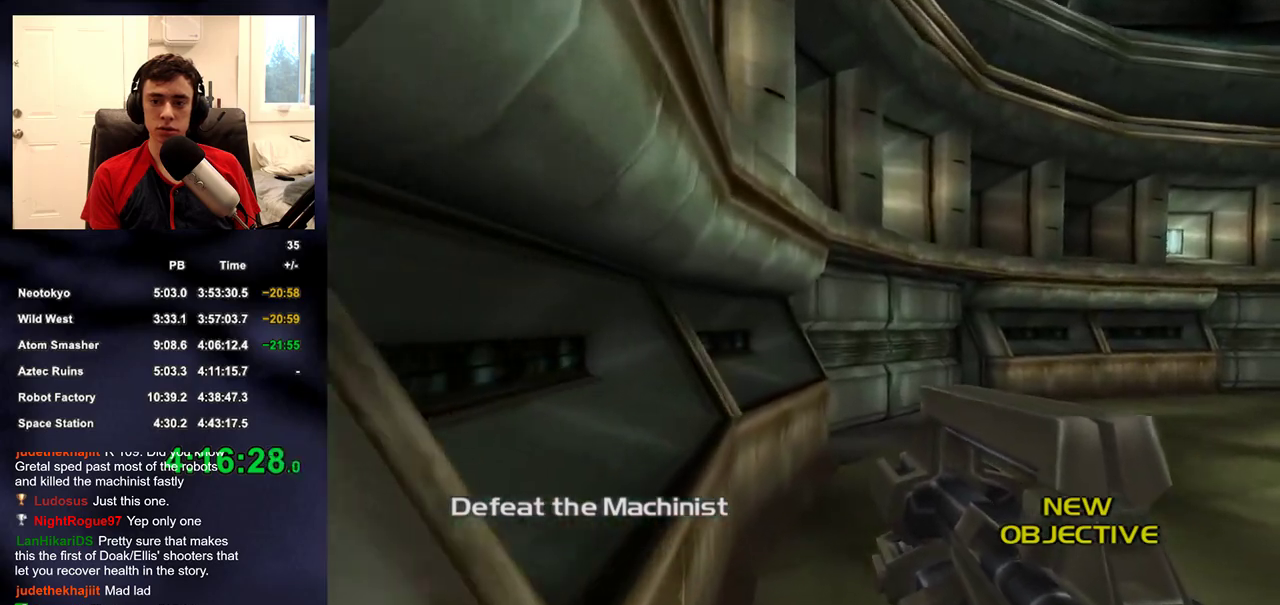
{"buttons": [], "left_stick": "up-right", "right_stick": "center", "events": [[117, "right_stick", "left"], [167, "right_stick", "center"], [383, "right_stick", "up-left"], [433, "right_stick", "center"]]}
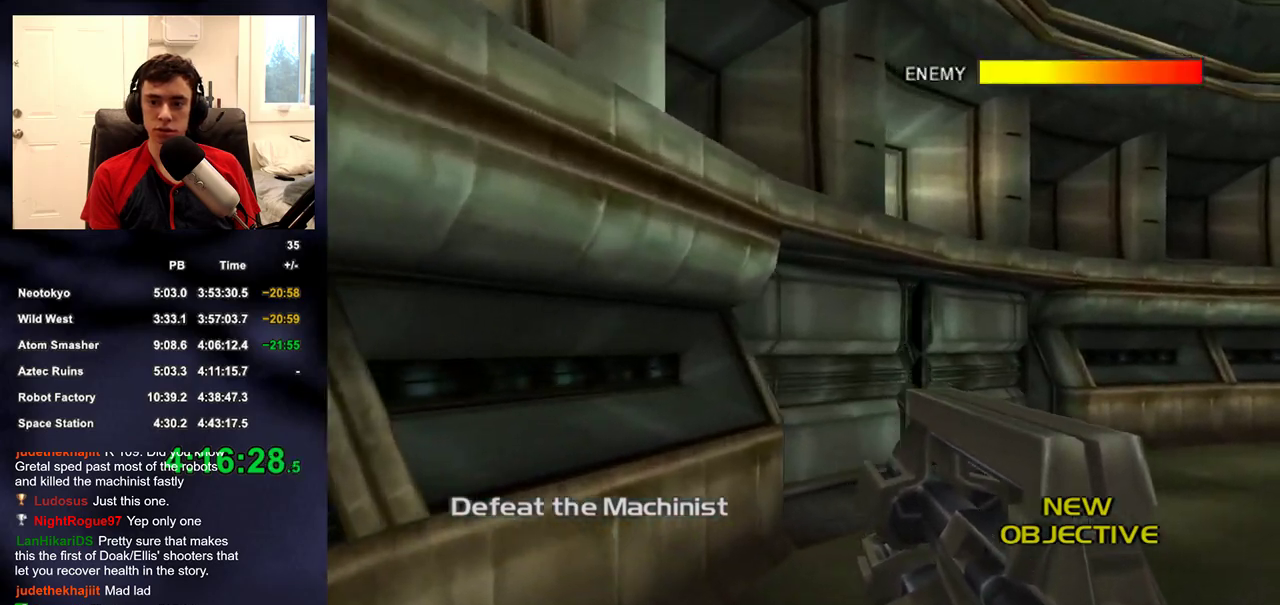
{"buttons": ["L2", "R2"], "left_stick": "up", "right_stick": "center", "events": [[233, "left_stick", "up"], [283, "L2", "down"], [333, "R2", "down"]]}
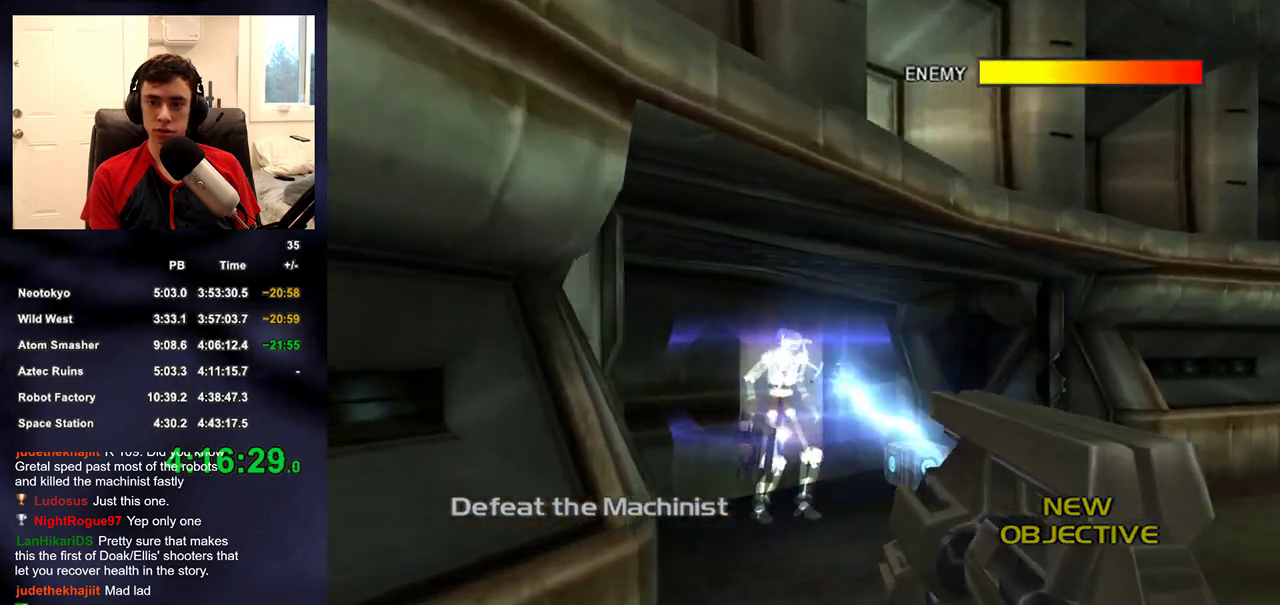
{"buttons": ["L2", "R2"], "left_stick": "up", "right_stick": "center", "events": []}
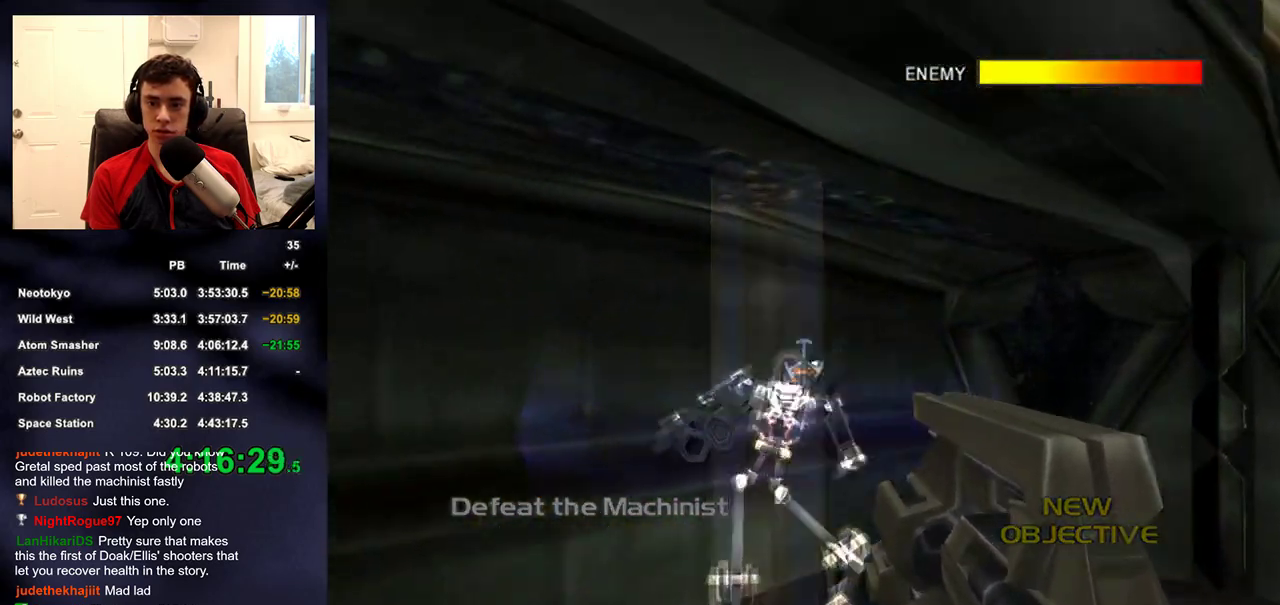
{"buttons": ["R2"], "left_stick": "up-left", "right_stick": "right"}
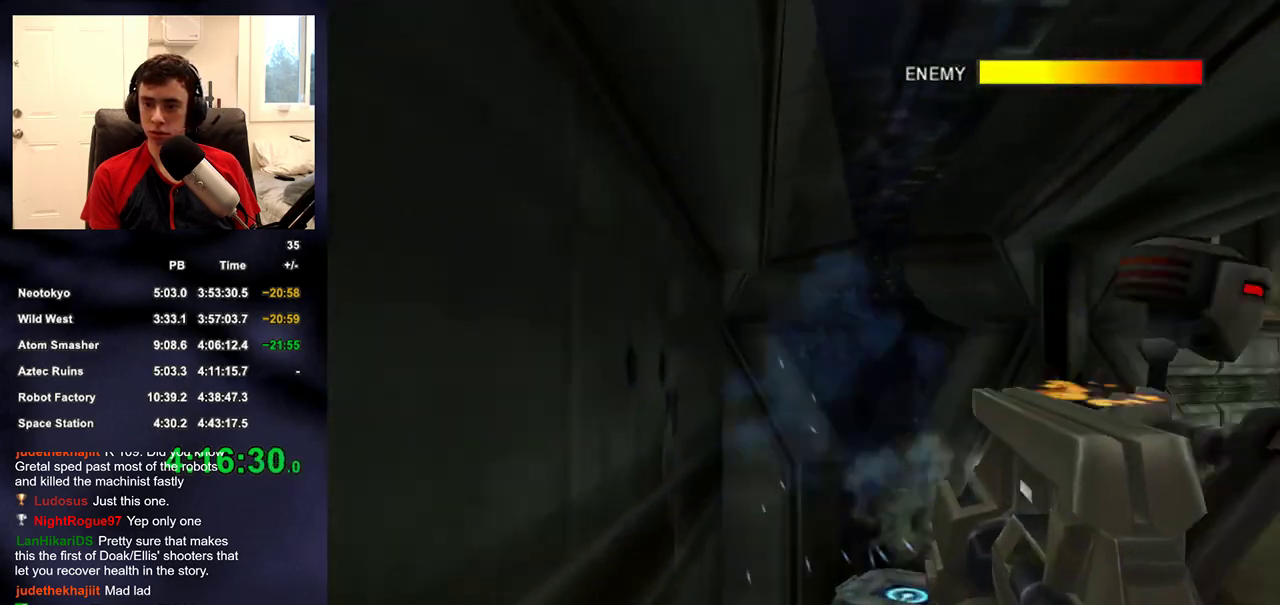
{"buttons": ["R2"], "left_stick": "left", "right_stick": "right"}
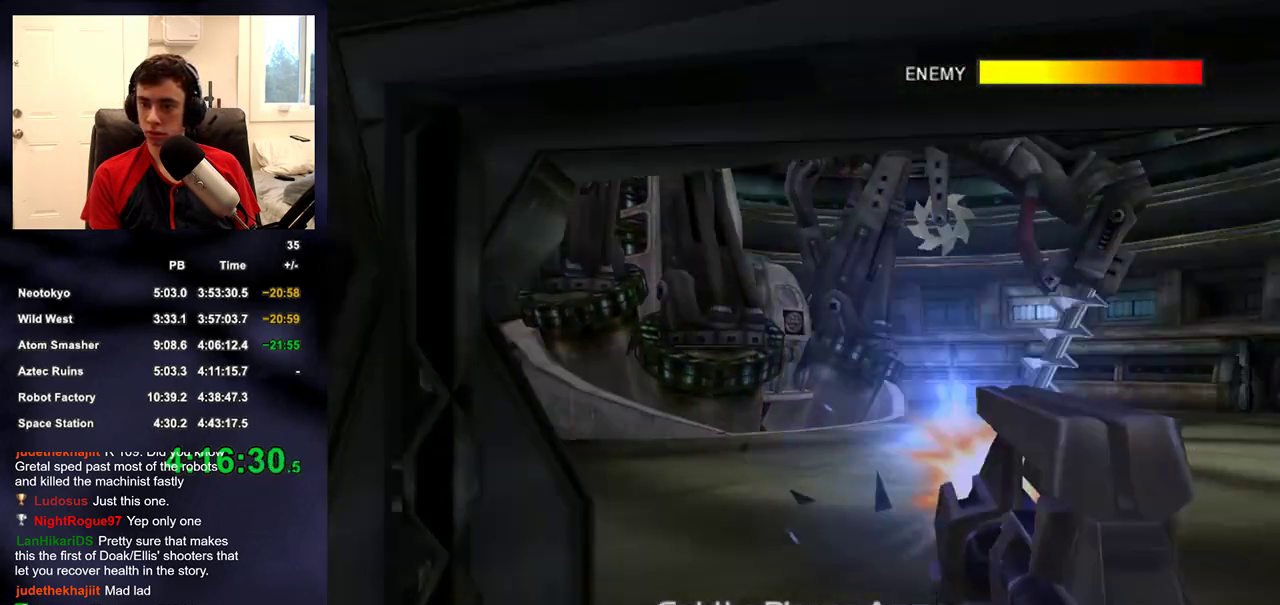
{"buttons": ["R2"], "left_stick": "right", "right_stick": "center"}
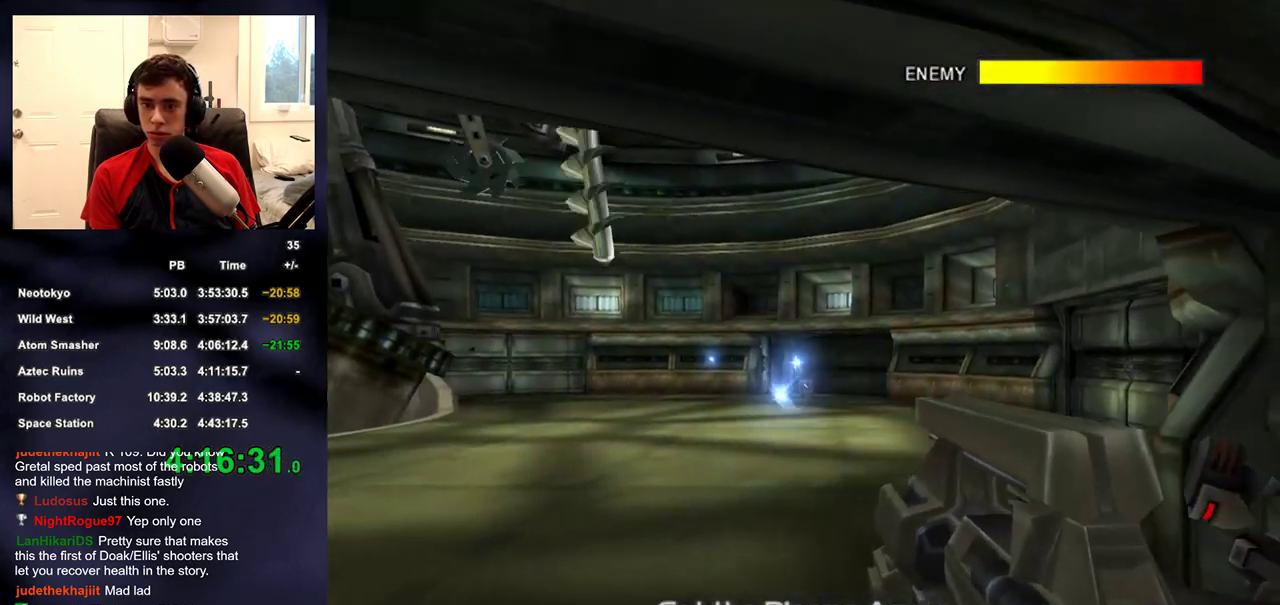
{"buttons": ["R2"], "left_stick": "down-left", "right_stick": "center", "events": [[200, "left_stick", "down"], [250, "left_stick", "down-left"]]}
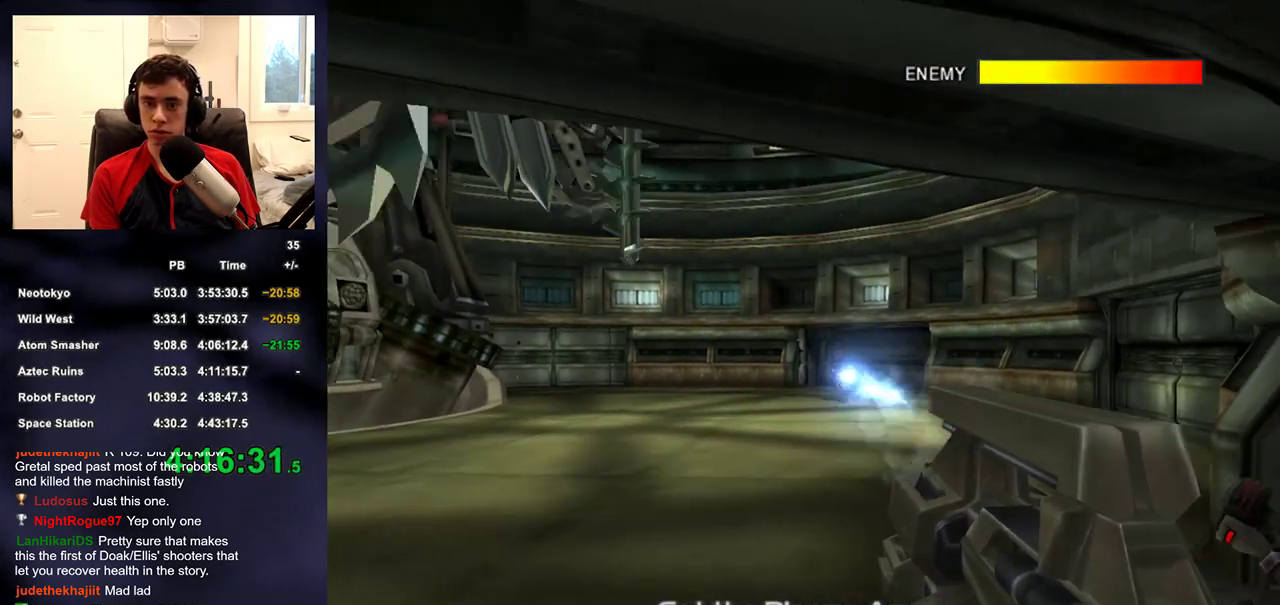
{"buttons": ["R2"], "left_stick": "down-left", "right_stick": "center", "events": [[100, "left_stick", "right"], [317, "left_stick", "center"], [483, "left_stick", "down-left"]]}
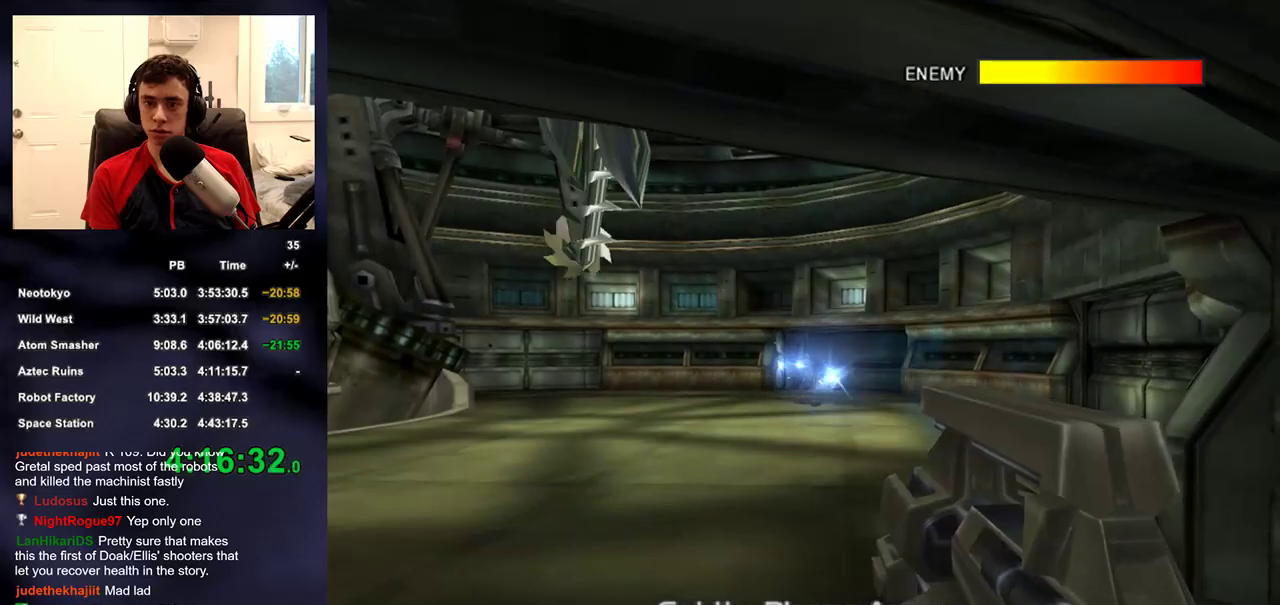
{"buttons": [], "left_stick": "right", "right_stick": "center", "events": [[67, "left_stick", "center"], [67, "right_stick", "left"], [100, "R2", "up"], [133, "DPAD_LEFT", "down"], [217, "DPAD_LEFT", "up"], [267, "DPAD_LEFT", "down"], [350, "DPAD_LEFT", "up"], [367, "right_stick", "center"], [467, "left_stick", "right"]]}
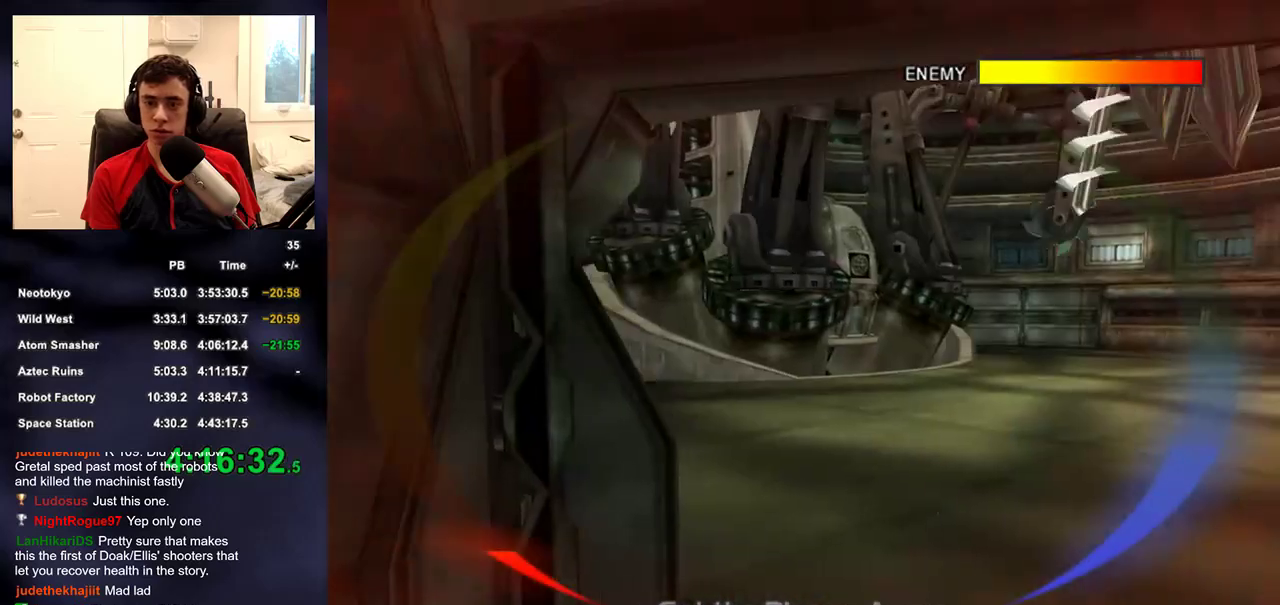
{"buttons": ["R2"], "left_stick": "left", "right_stick": "center", "events": [[150, "left_stick", "down"], [200, "left_stick", "center"], [250, "R2", "down"], [300, "left_stick", "left"]]}
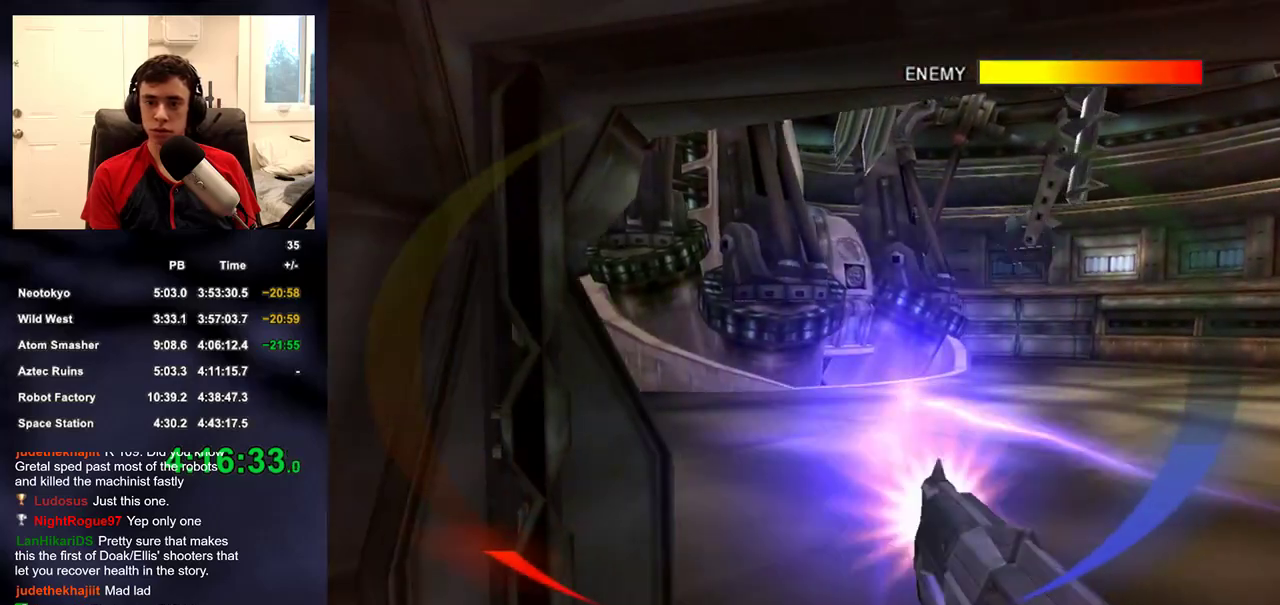
{"buttons": ["R2"], "left_stick": "center", "right_stick": "center", "events": [[50, "R2", "up"], [117, "left_stick", "center"], [217, "left_stick", "down-right"], [317, "left_stick", "center"], [383, "R2", "down"]]}
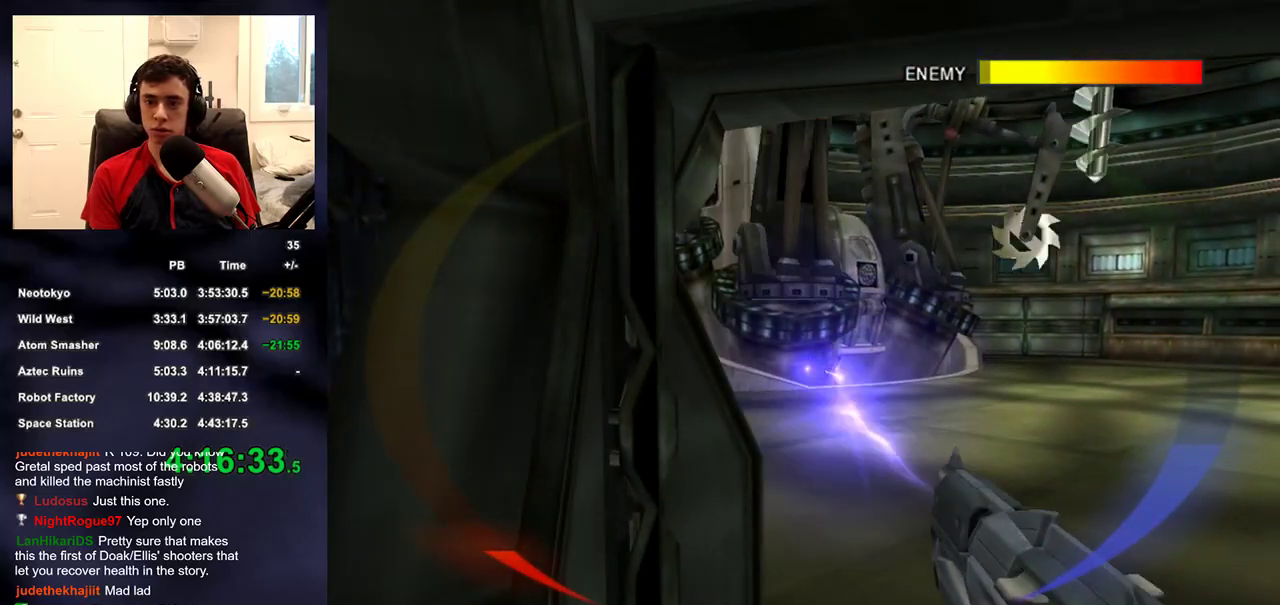
{"buttons": [], "left_stick": "center", "right_stick": "center", "events": [[33, "R2", "up"], [150, "R2", "down"], [233, "R2", "up"], [383, "R2", "down"], [500, "R2", "up"]]}
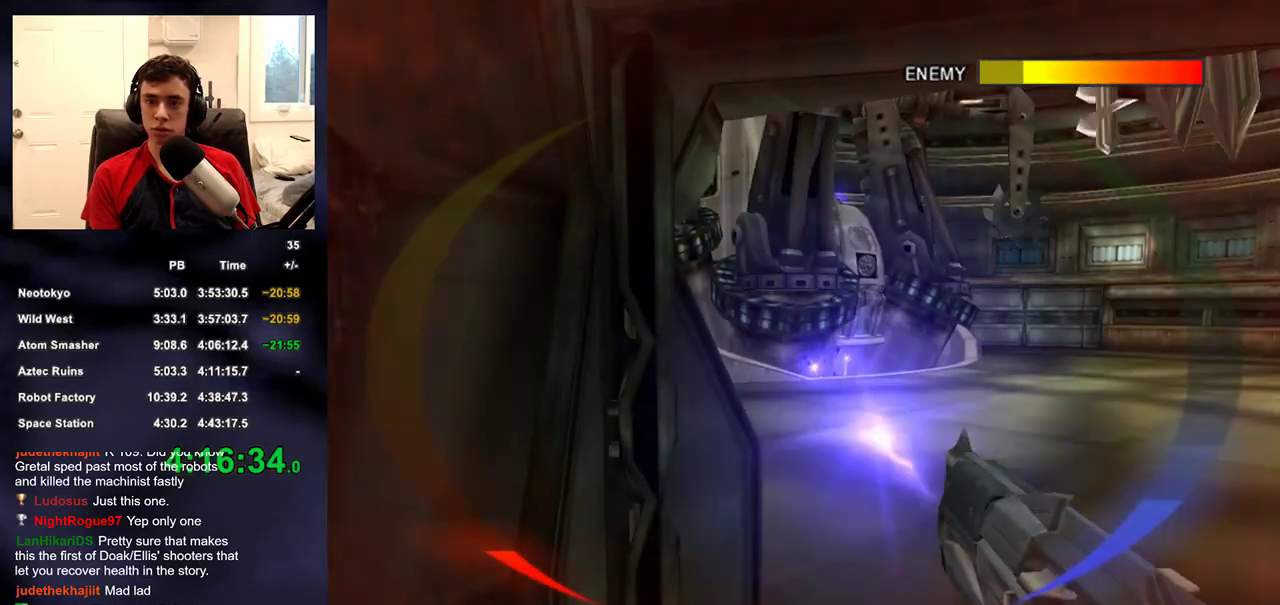
{"buttons": [], "left_stick": "center", "right_stick": "center", "events": [[117, "R2", "down"], [200, "R2", "up"], [333, "R2", "down"], [433, "R2", "up"]]}
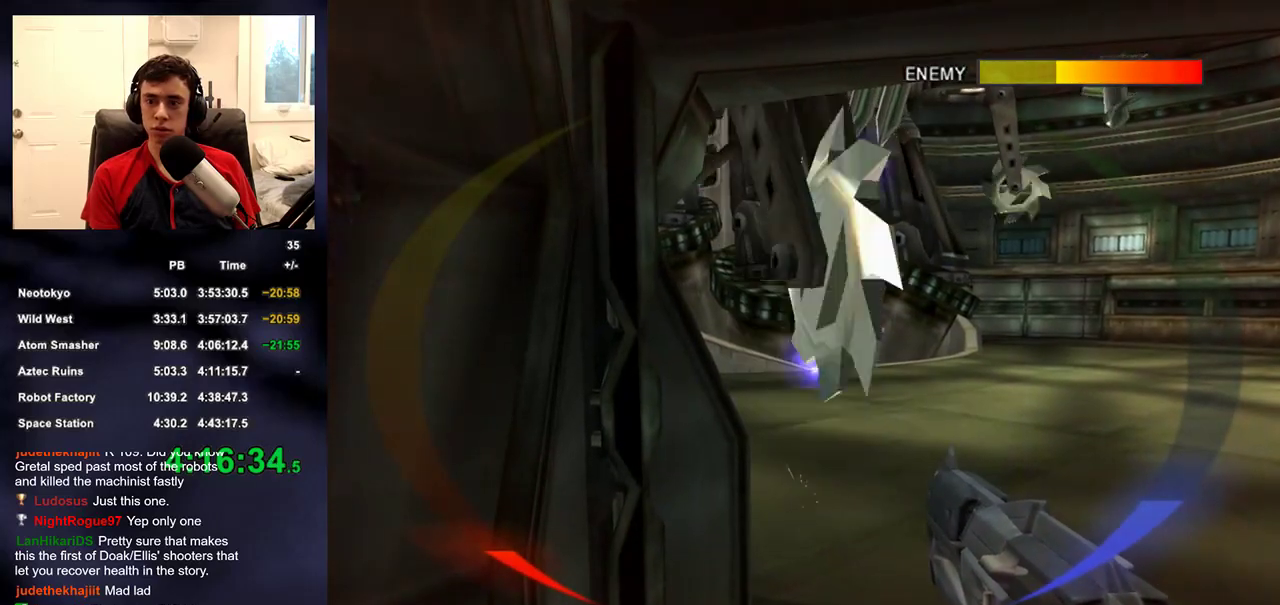
{"buttons": [], "left_stick": "center", "right_stick": "center", "events": [[67, "R2", "down"], [183, "R2", "up"], [183, "left_stick", "down-right"], [283, "left_stick", "center"], [317, "R2", "down"], [333, "left_stick", "down-right"], [417, "R2", "up"], [450, "left_stick", "center"]]}